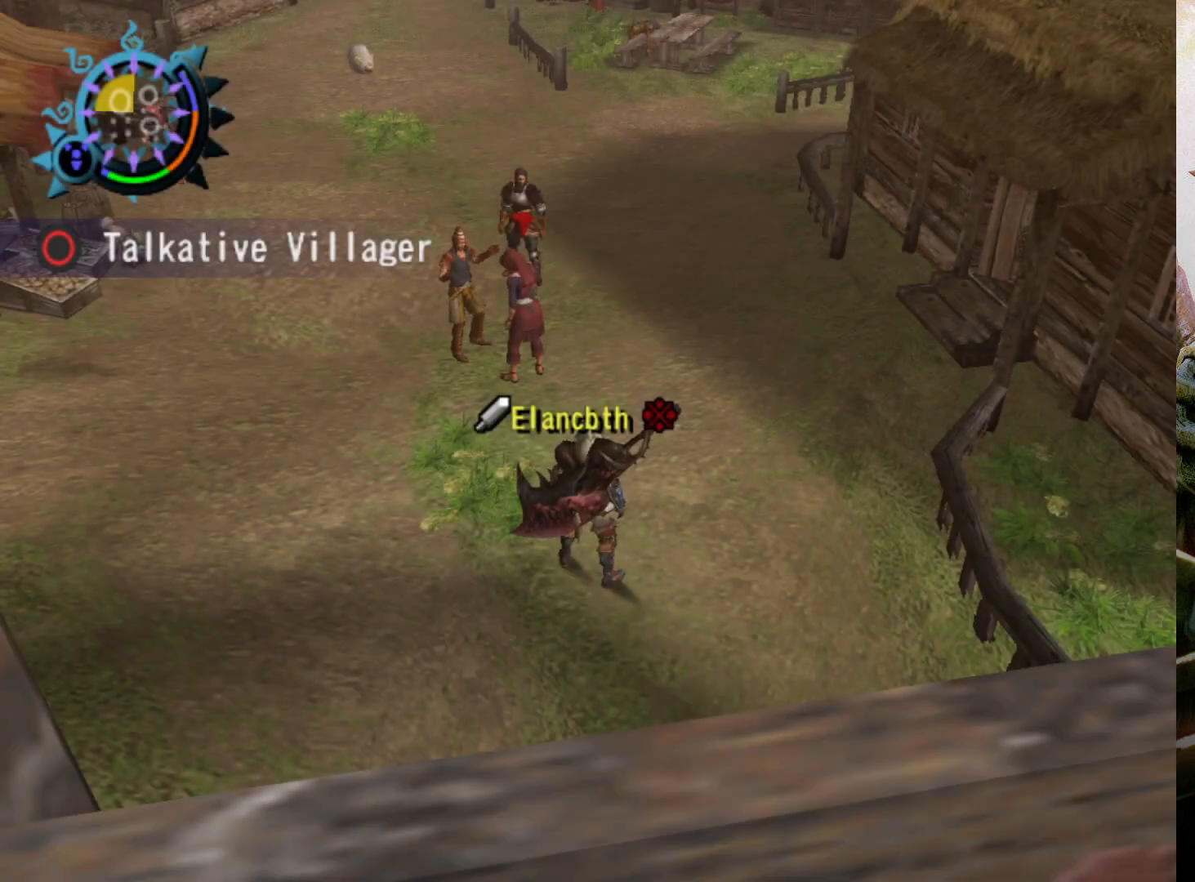
Gameplay with a controller (PlayStation layout); each line is a JSON object with the inputs held at the frame after it. "events" lists button and stick changes between this image and that frame as [ms after this image, input, new state], when the widget could be followed in between. Not read: L3 R3.
{"buttons": ["R2"], "left_stick": "up", "right_stick": "center", "events": [[100, "left_stick", "up"], [233, "R2", "down"]]}
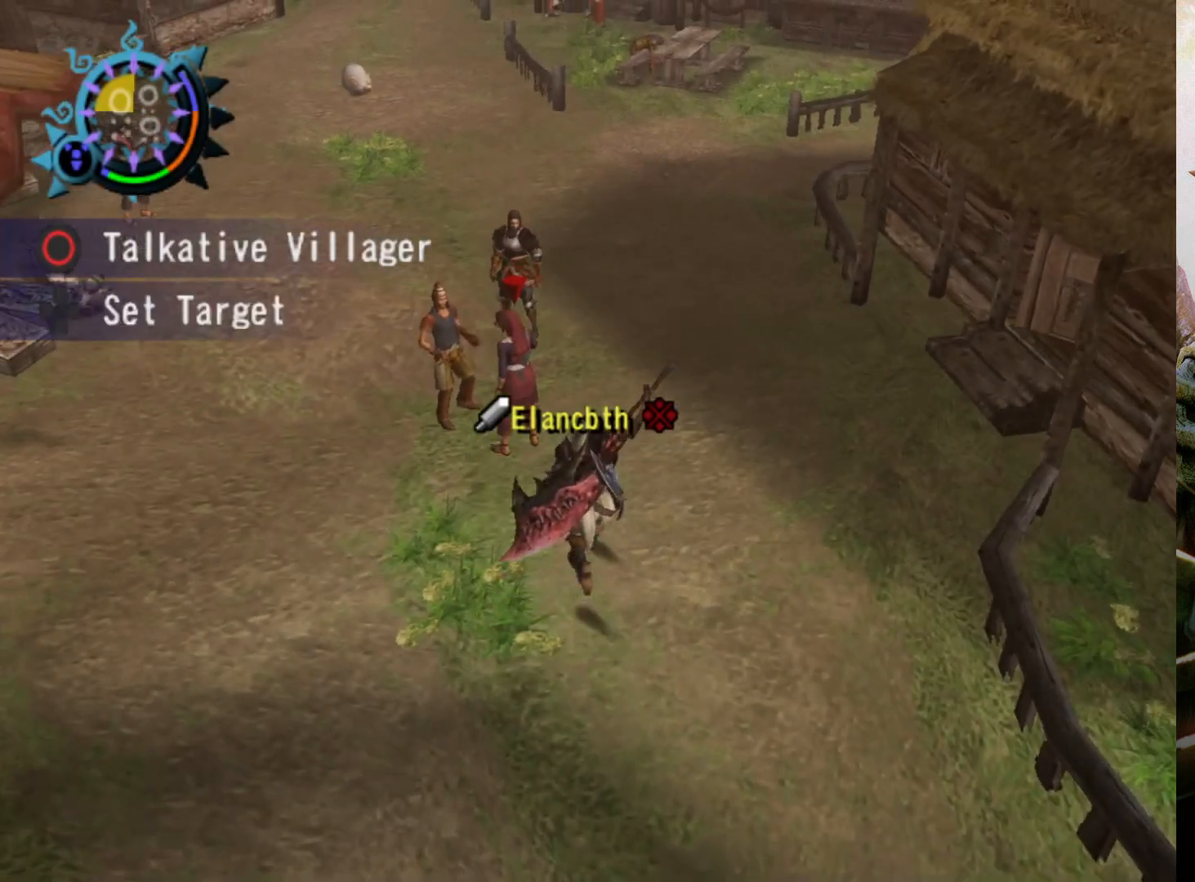
{"buttons": ["R2"], "left_stick": "up", "right_stick": "center", "events": []}
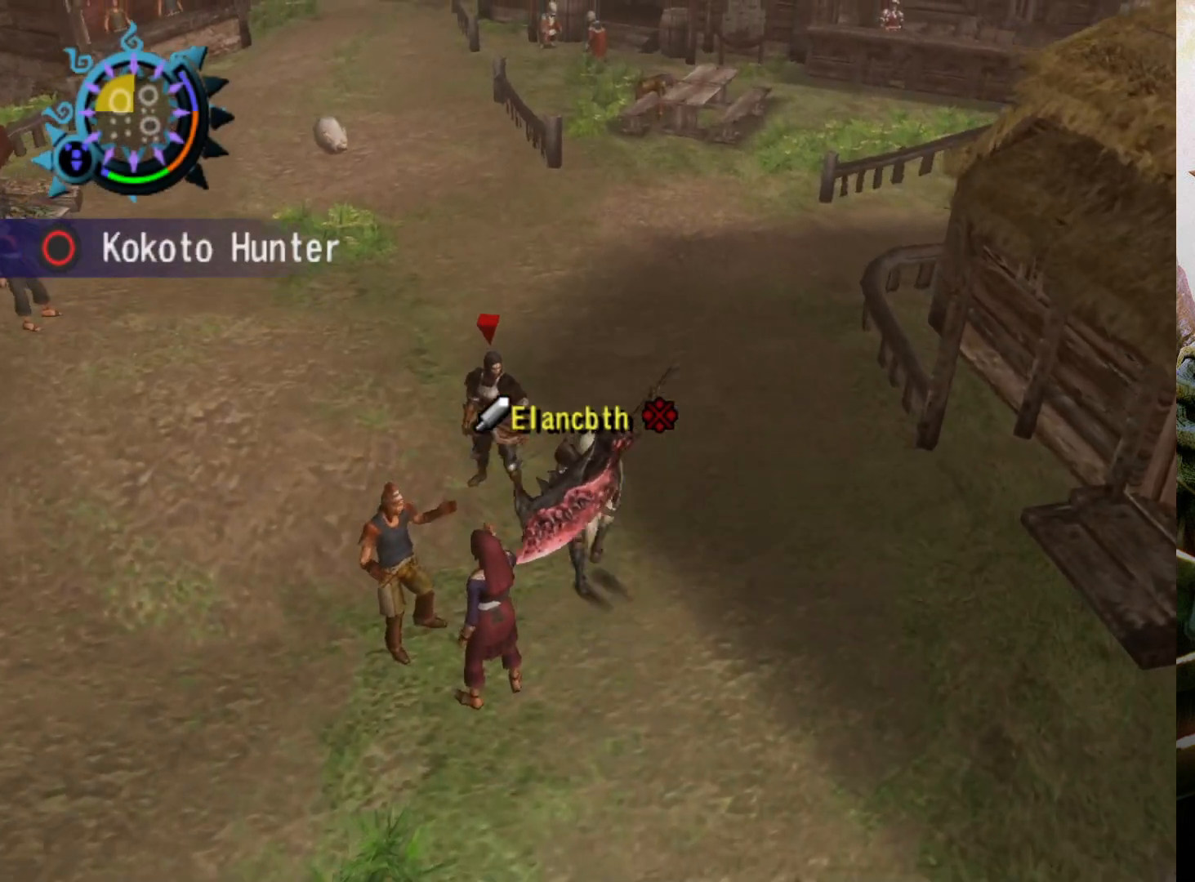
{"buttons": ["R2"], "left_stick": "up", "right_stick": "center", "events": []}
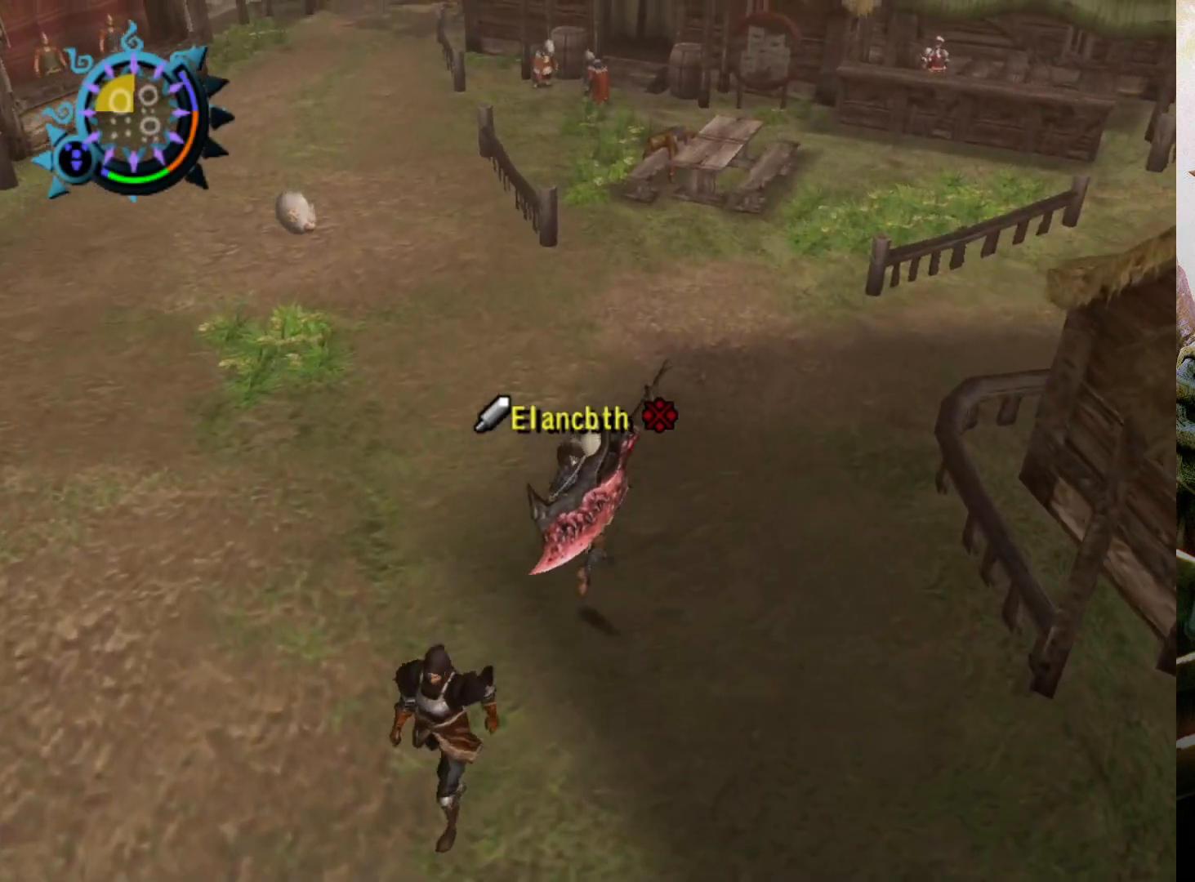
{"buttons": ["R2"], "left_stick": "up-right", "right_stick": "center", "events": [[233, "left_stick", "up-right"]]}
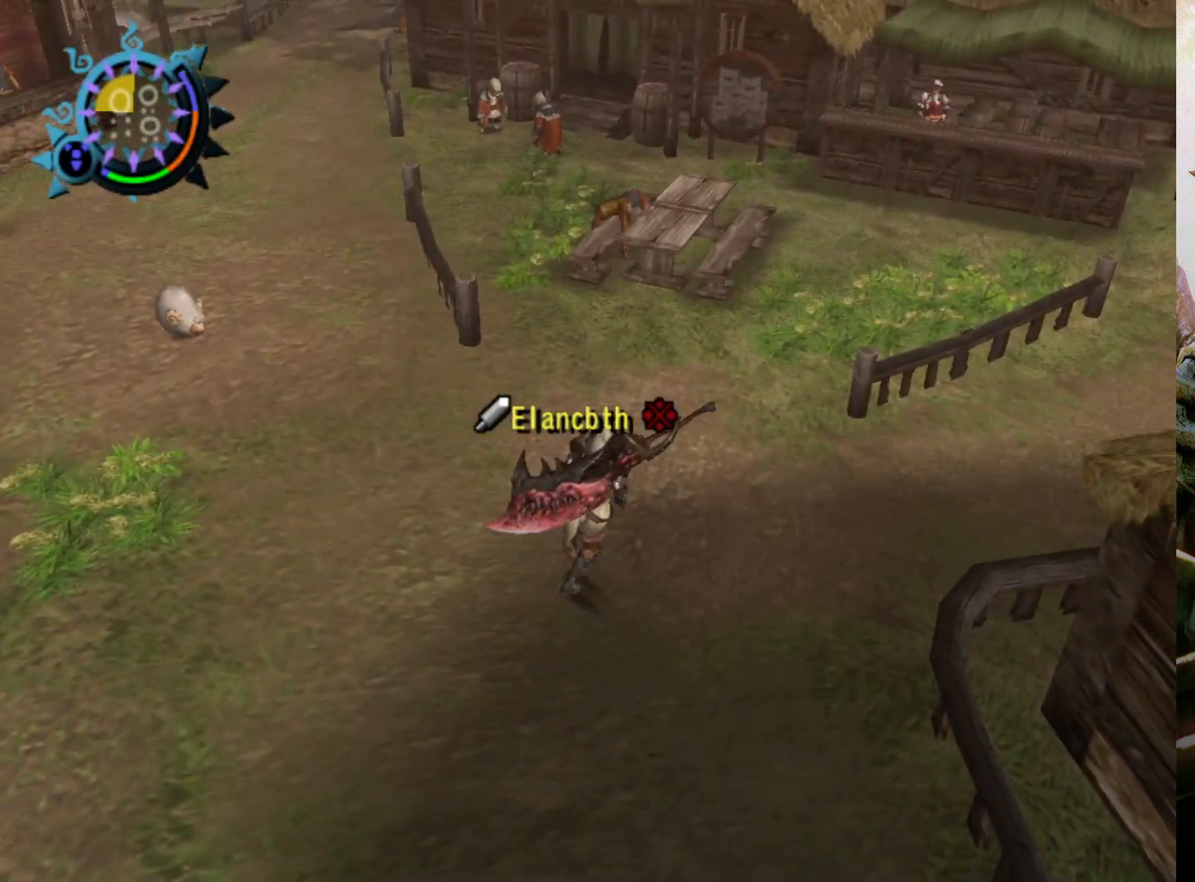
{"buttons": ["R2"], "left_stick": "up-right", "right_stick": "center", "events": []}
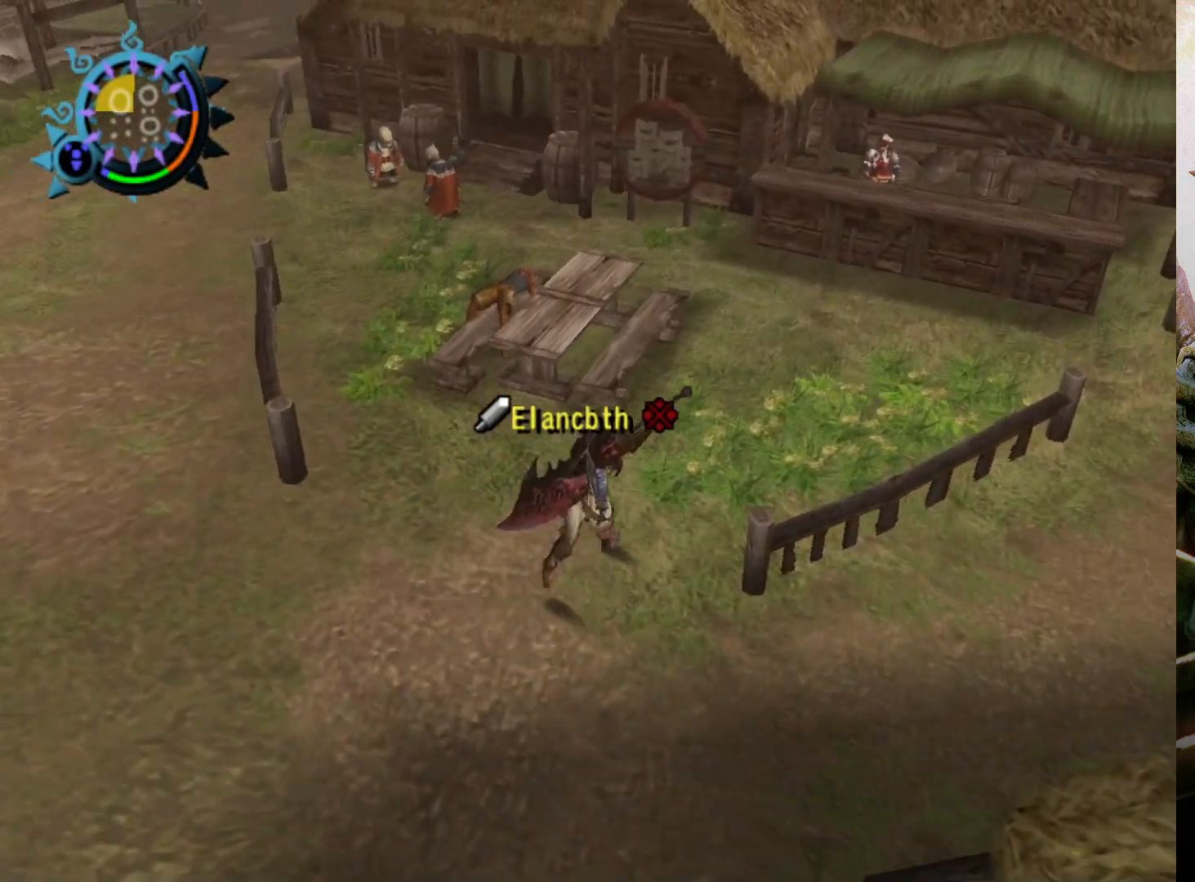
{"buttons": ["R2"], "left_stick": "up-right", "right_stick": "center", "events": []}
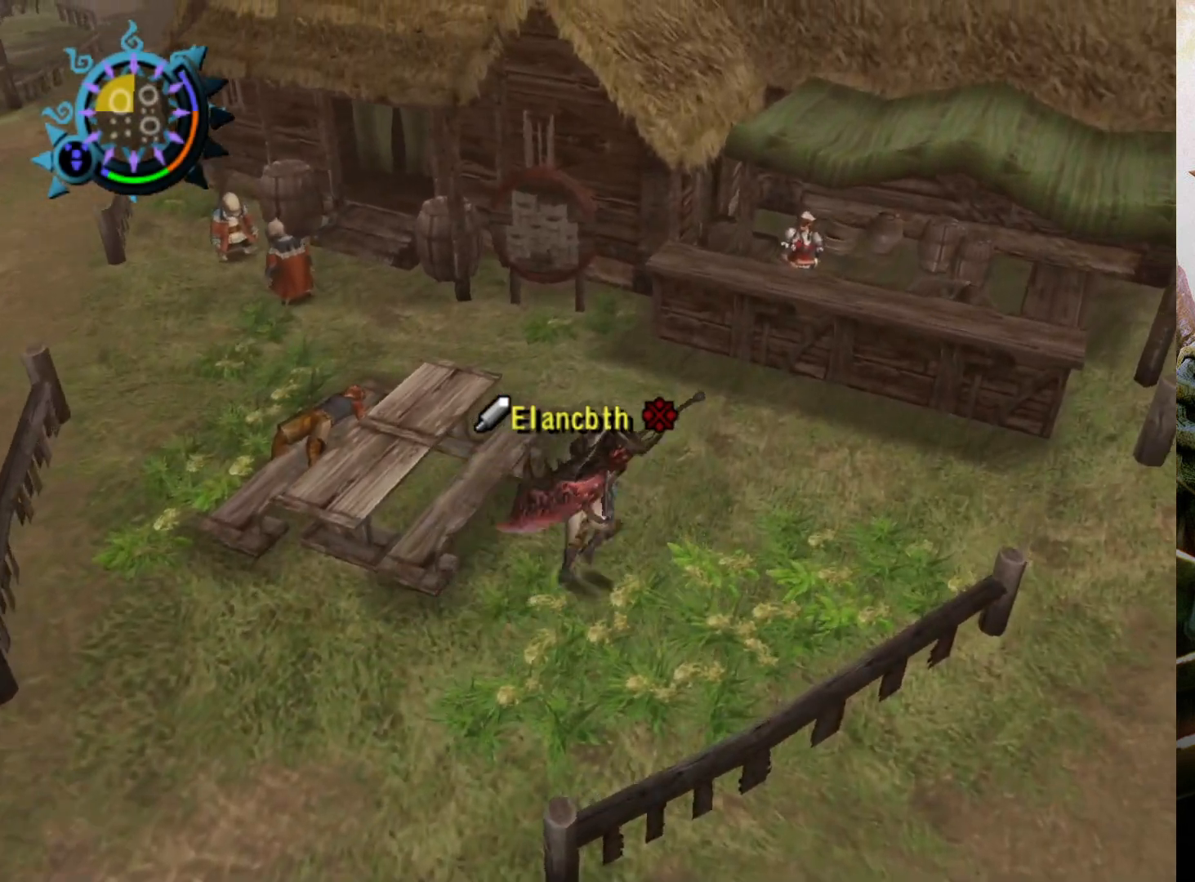
{"buttons": ["CIRCLE", "R2"], "left_stick": "up-right", "right_stick": "center", "events": [[233, "CIRCLE", "down"], [367, "CIRCLE", "up"], [467, "CIRCLE", "down"]]}
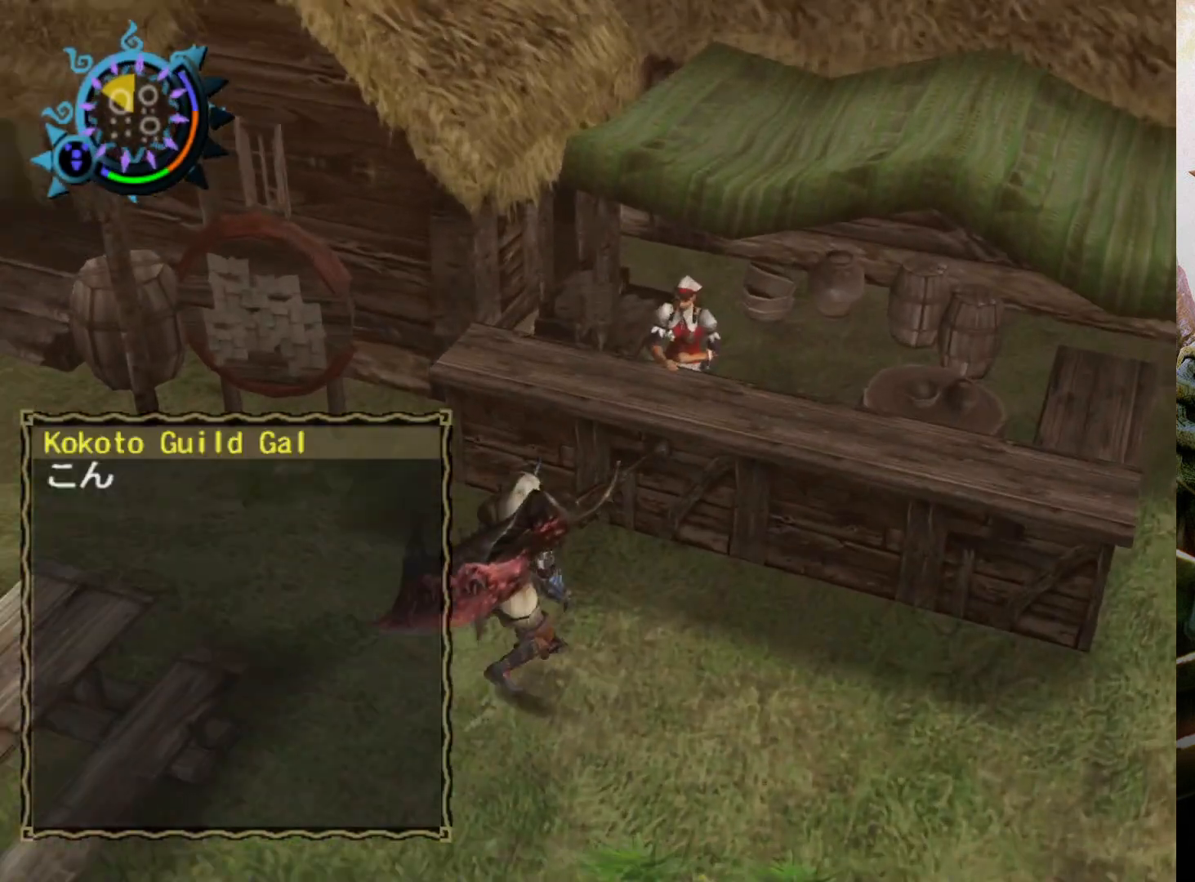
{"buttons": [], "left_stick": "center", "right_stick": "center", "events": [[33, "R2", "up"], [33, "left_stick", "center"], [67, "CIRCLE", "up"], [133, "CIRCLE", "down"], [267, "CIRCLE", "up"]]}
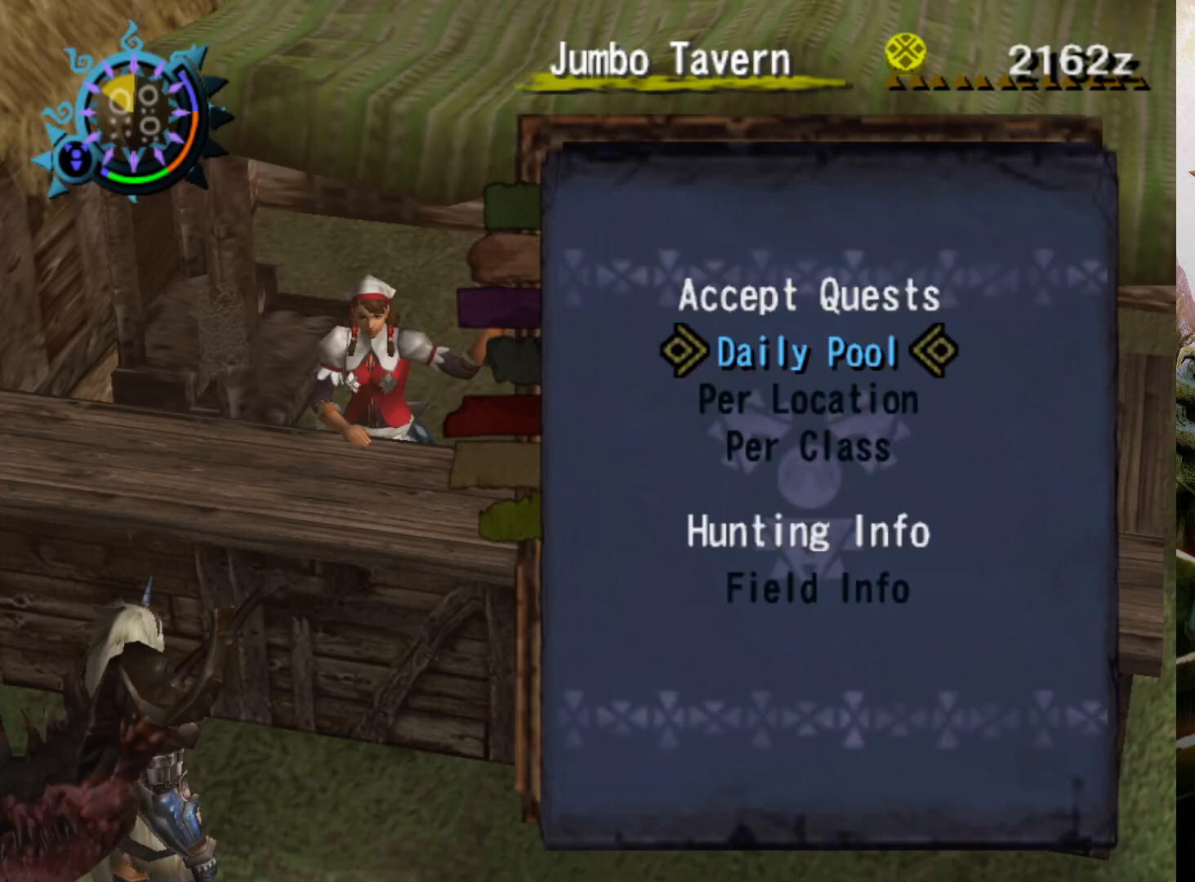
{"buttons": [], "left_stick": "center", "right_stick": "center", "events": [[133, "CIRCLE", "down"], [233, "CIRCLE", "up"]]}
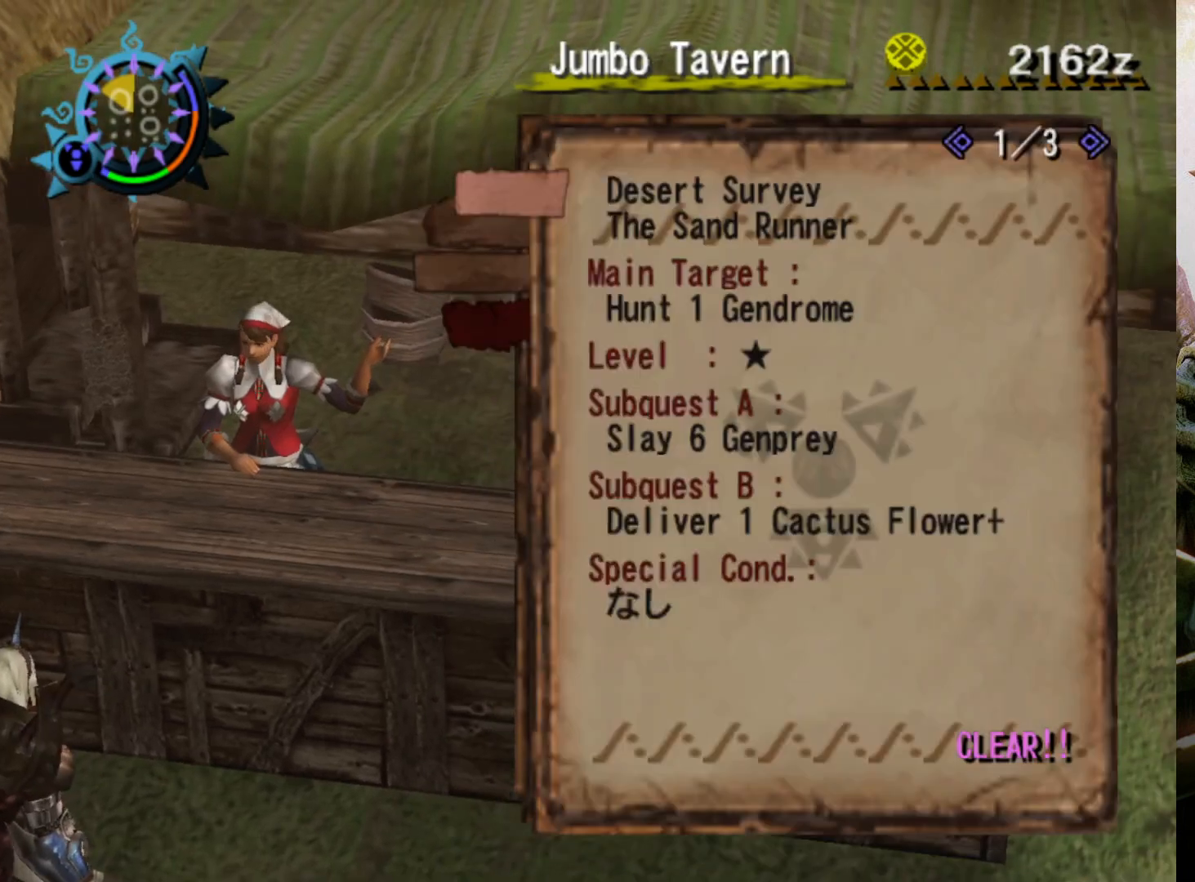
{"buttons": [], "left_stick": "center", "right_stick": "center", "events": [[367, "DPAD_DOWN", "down"], [467, "DPAD_DOWN", "up"]]}
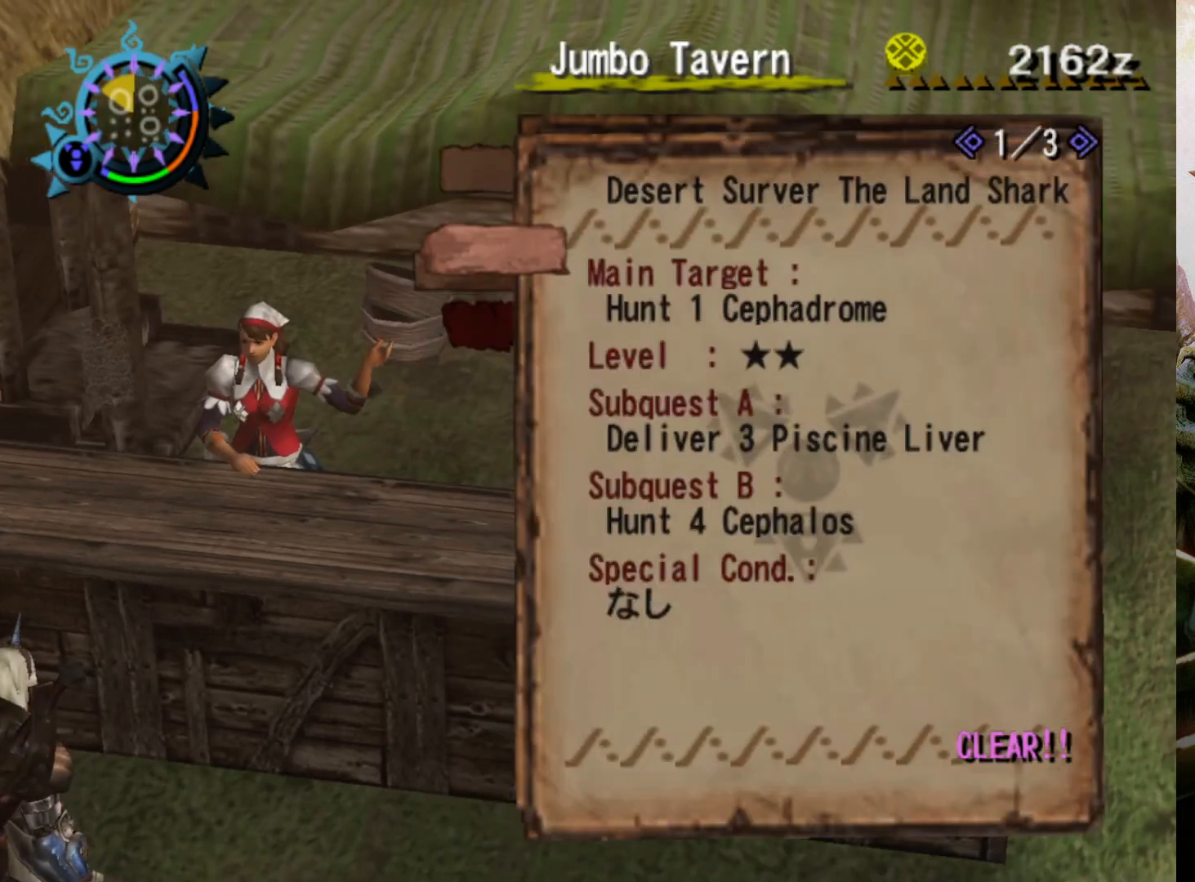
{"buttons": ["DPAD_DOWN"], "left_stick": "center", "right_stick": "center", "events": [[267, "DPAD_DOWN", "down"], [400, "DPAD_DOWN", "up"], [467, "DPAD_DOWN", "down"]]}
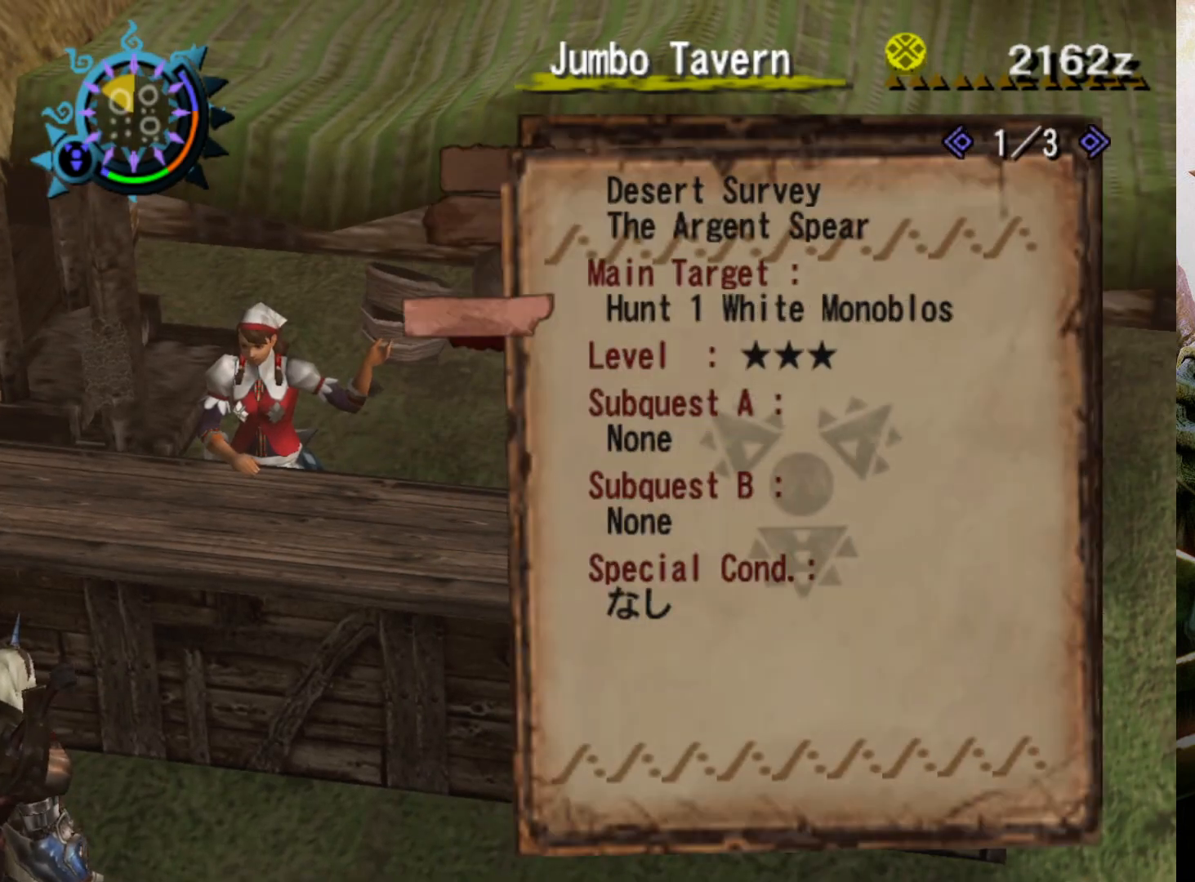
{"buttons": [], "left_stick": "center", "right_stick": "center", "events": [[167, "DPAD_DOWN", "up"]]}
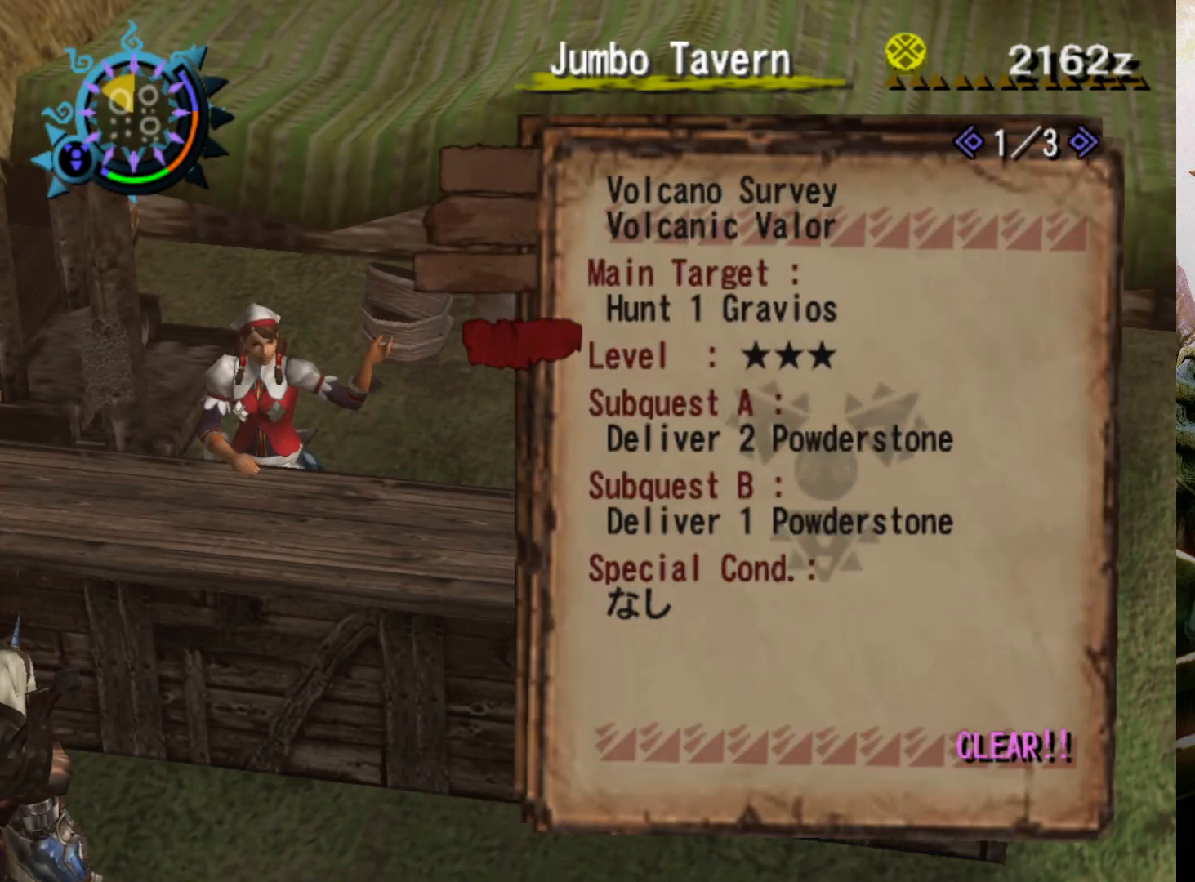
{"buttons": [], "left_stick": "center", "right_stick": "center", "events": [[167, "DPAD_UP", "down"], [300, "DPAD_UP", "up"]]}
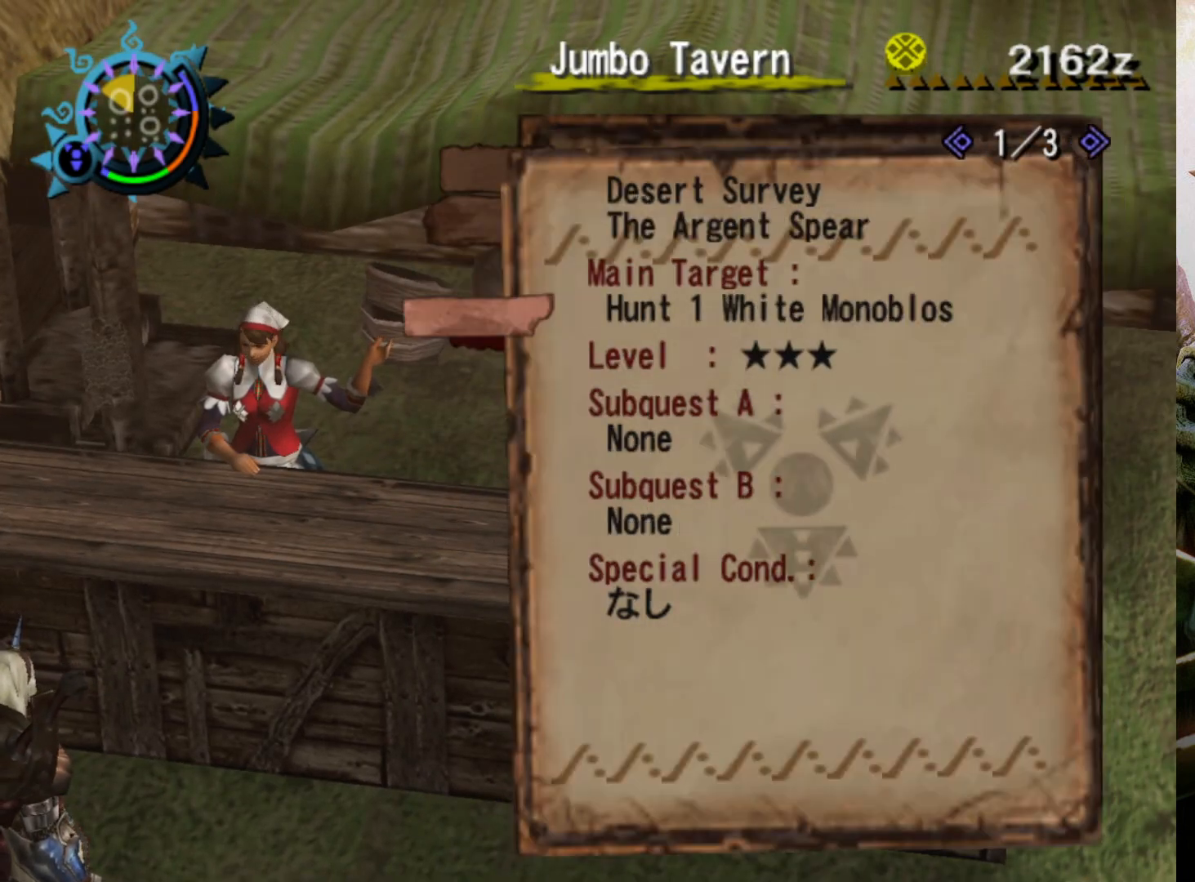
{"buttons": [], "left_stick": "center", "right_stick": "center", "events": []}
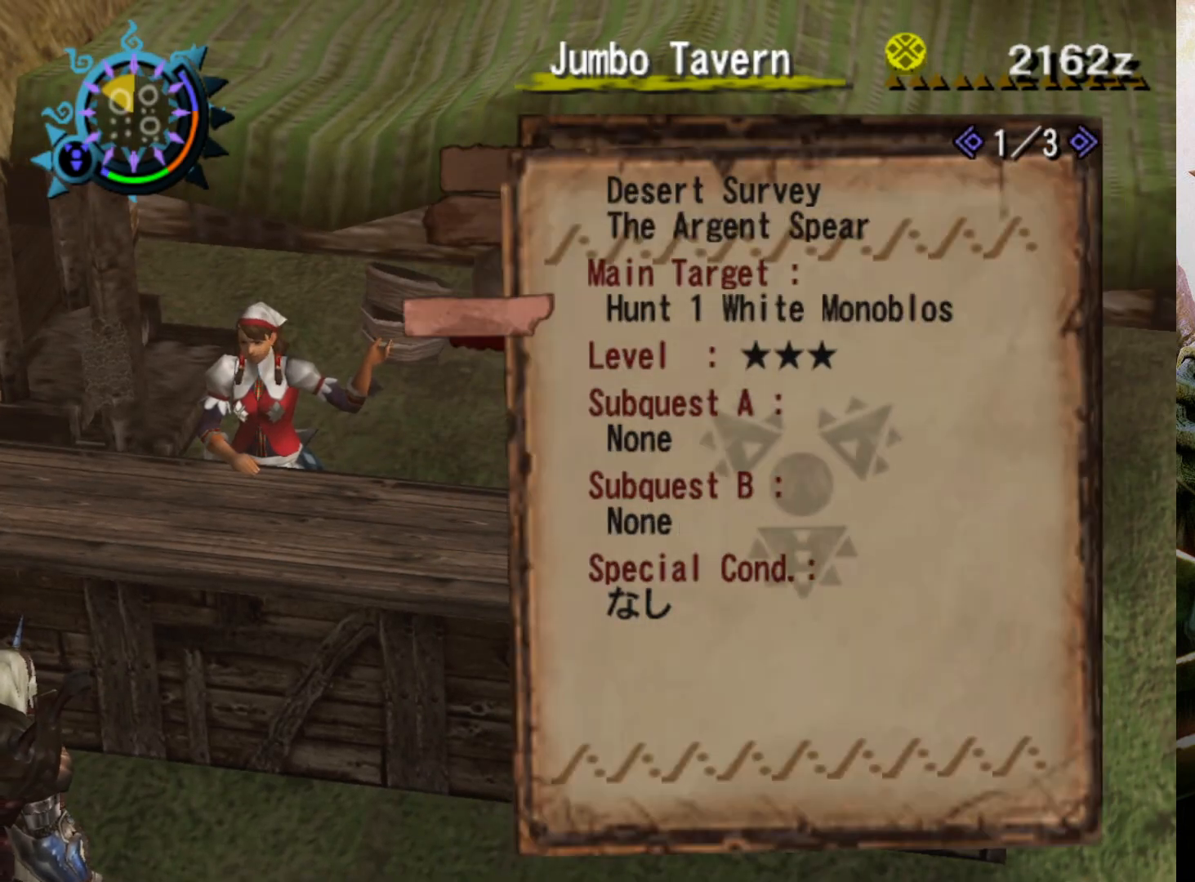
{"buttons": [], "left_stick": "center", "right_stick": "center", "events": [[67, "DPAD_DOWN", "down"], [233, "DPAD_DOWN", "up"]]}
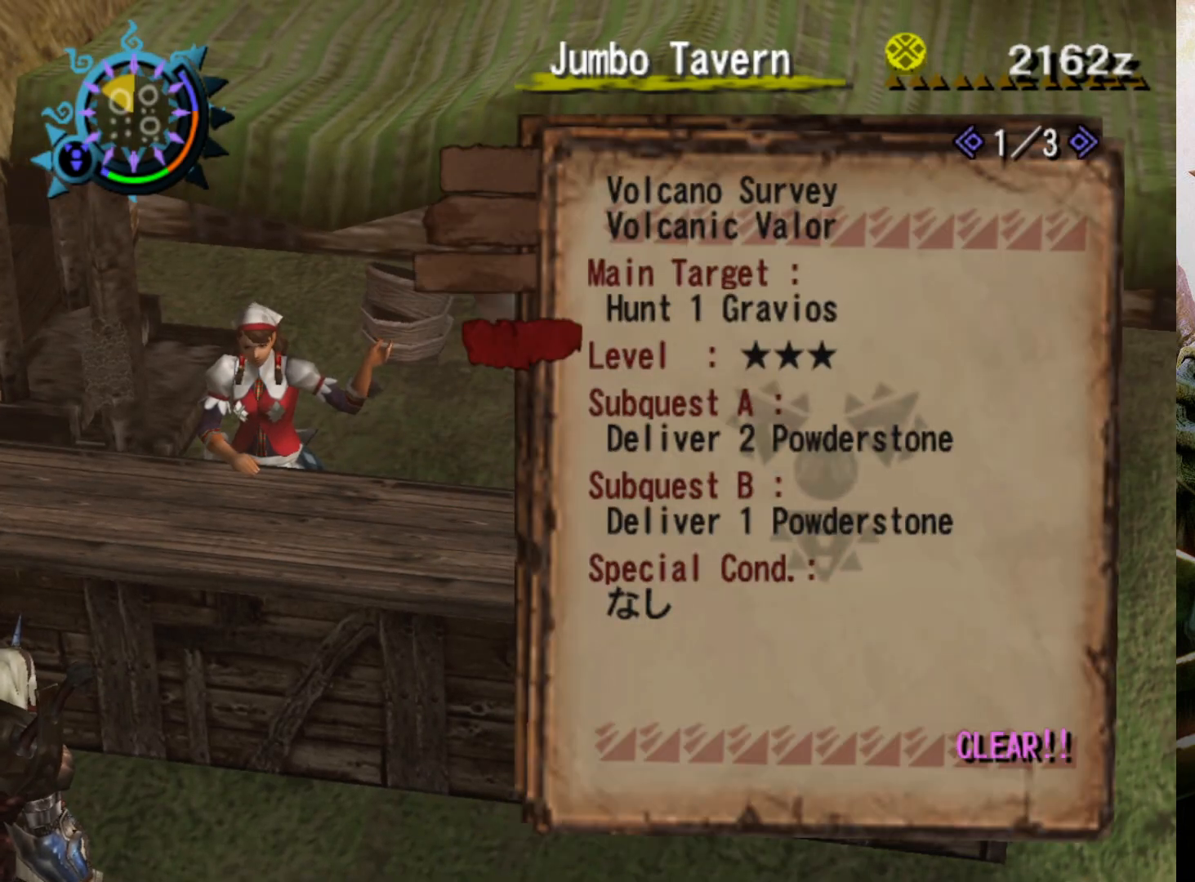
{"buttons": [], "left_stick": "center", "right_stick": "center", "events": [[100, "CROSS", "down"], [267, "CROSS", "up"]]}
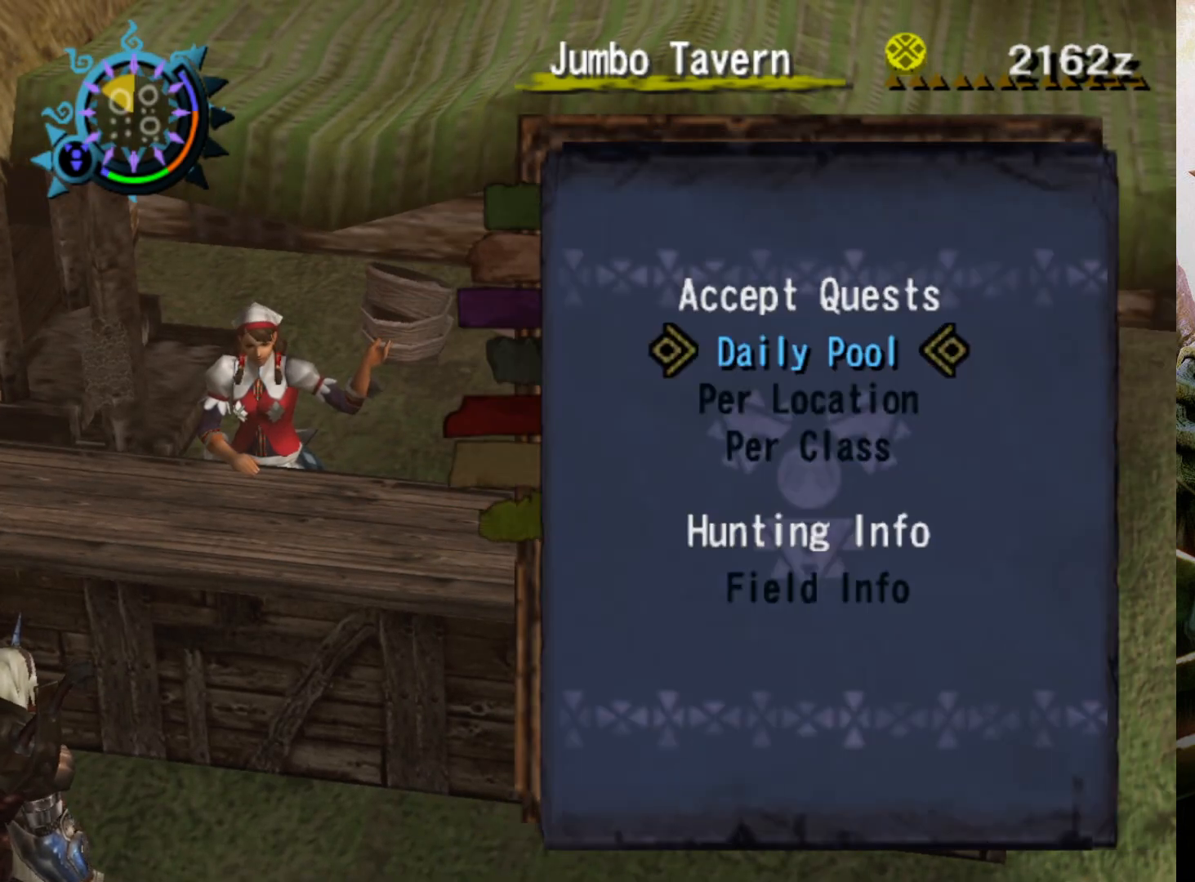
{"buttons": [], "left_stick": "center", "right_stick": "center", "events": [[100, "DPAD_DOWN", "down"], [267, "DPAD_DOWN", "up"], [300, "CIRCLE", "down"], [467, "CIRCLE", "up"]]}
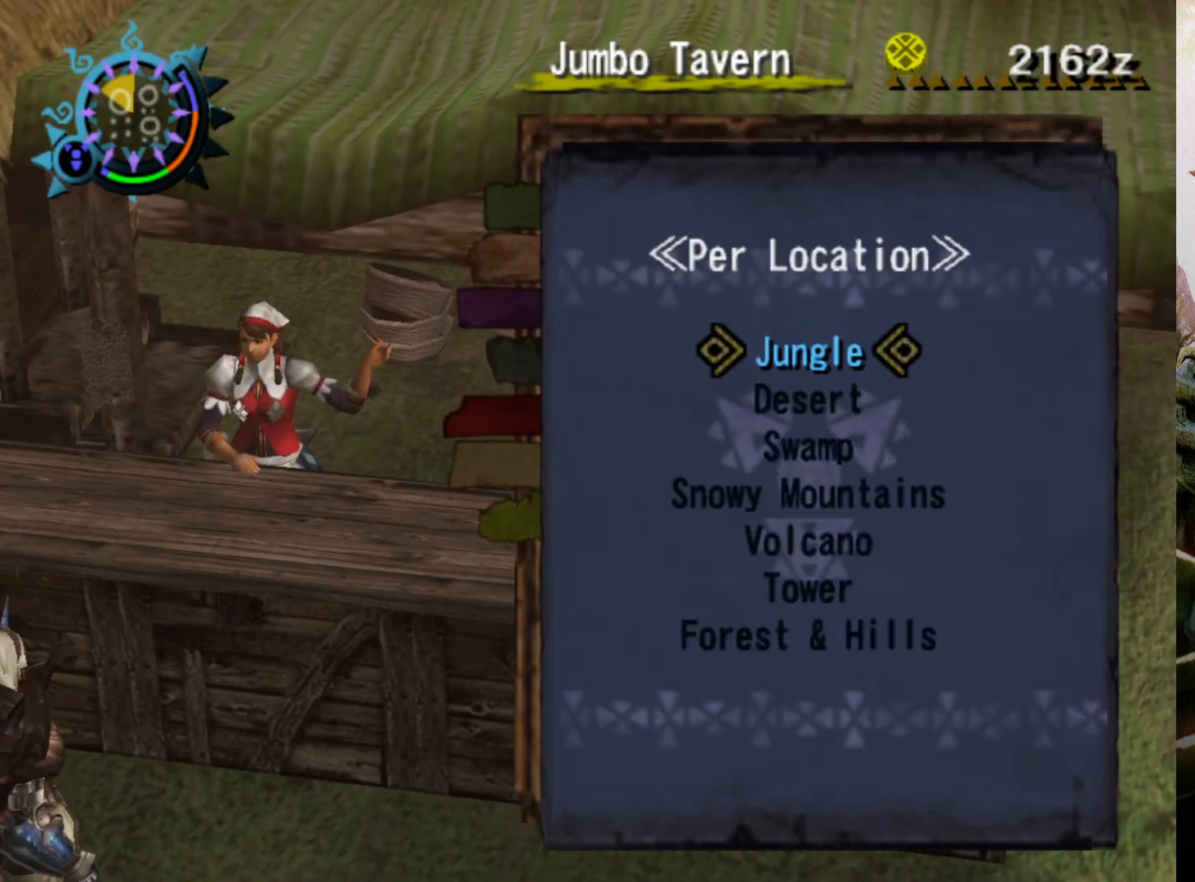
{"buttons": ["CIRCLE"], "left_stick": "center", "right_stick": "center", "events": [[300, "DPAD_UP", "down"], [433, "DPAD_UP", "up"], [467, "CIRCLE", "down"]]}
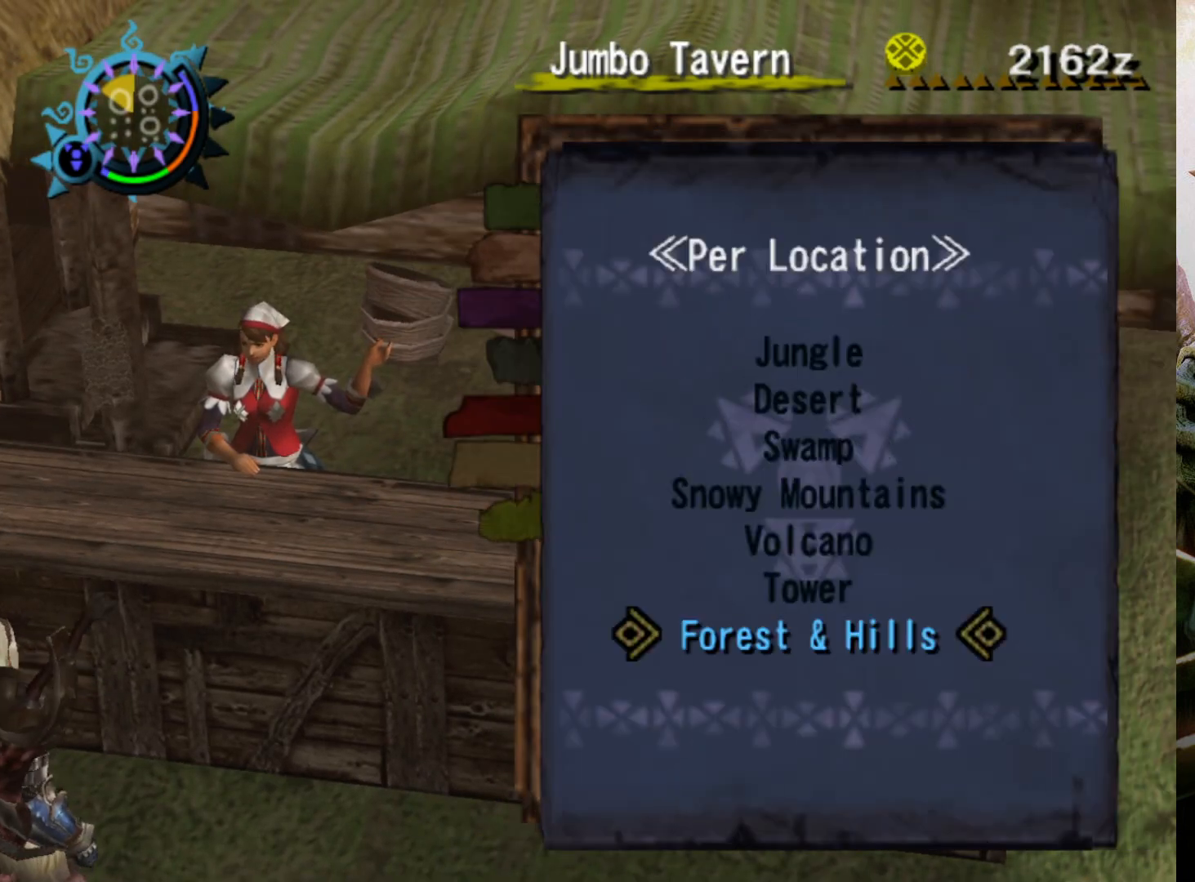
{"buttons": [], "left_stick": "center", "right_stick": "center", "events": [[100, "CIRCLE", "up"], [233, "CIRCLE", "down"], [367, "CIRCLE", "up"]]}
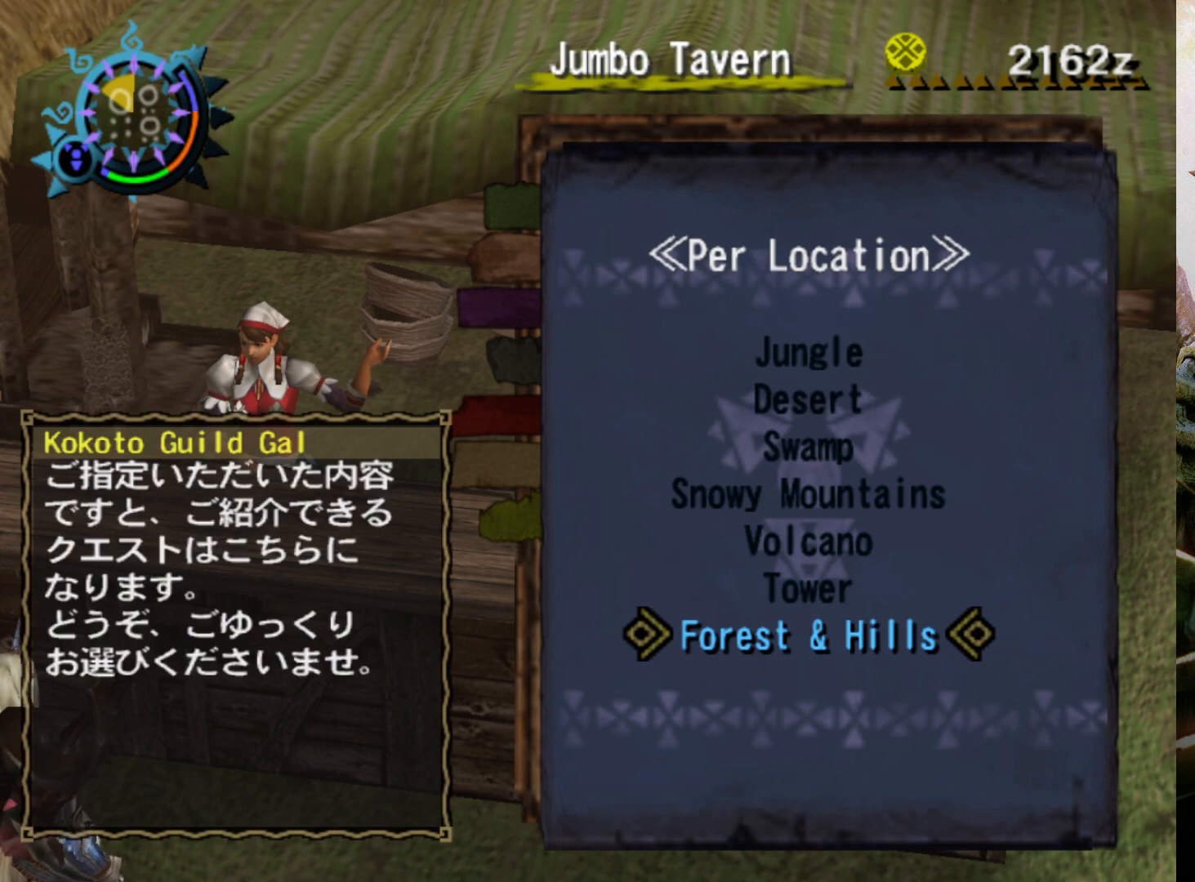
{"buttons": [], "left_stick": "center", "right_stick": "center", "events": [[67, "CIRCLE", "down"], [233, "CIRCLE", "up"]]}
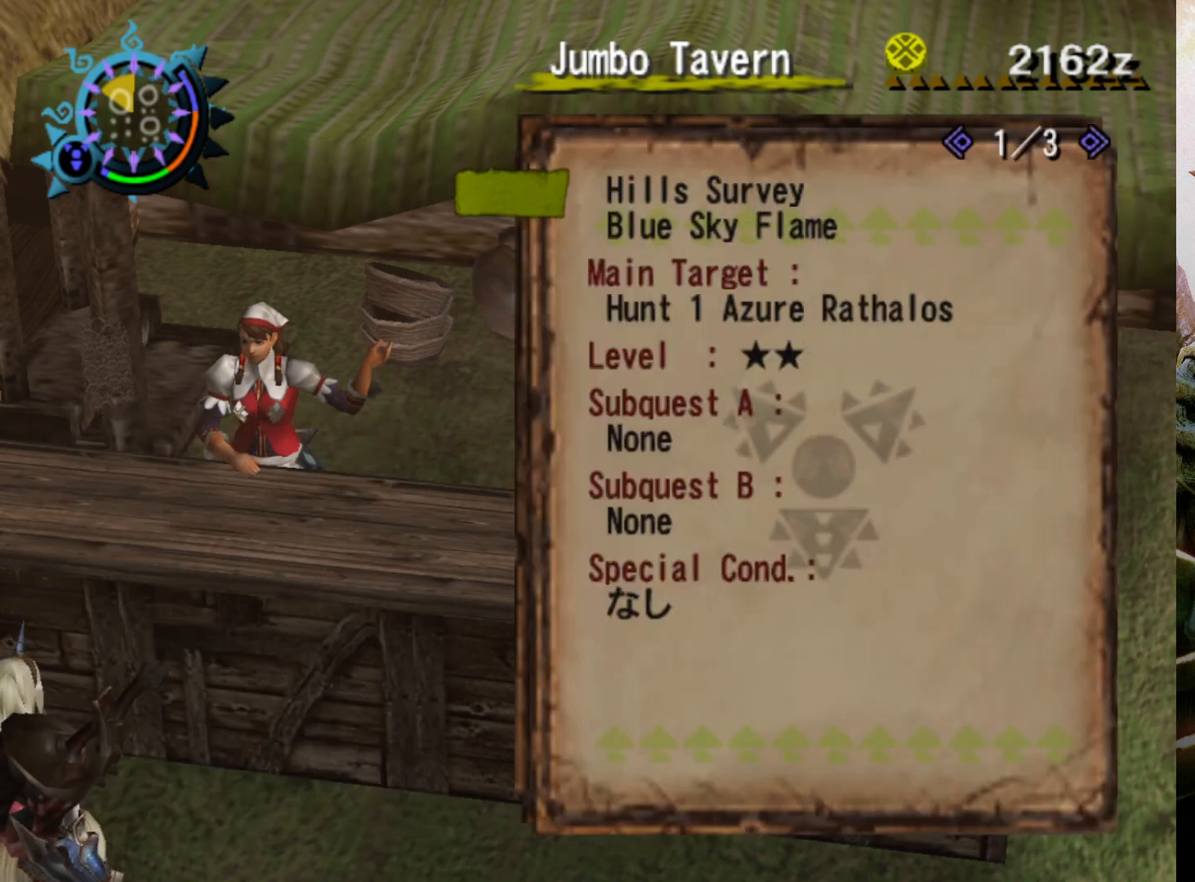
{"buttons": [], "left_stick": "center", "right_stick": "center", "events": []}
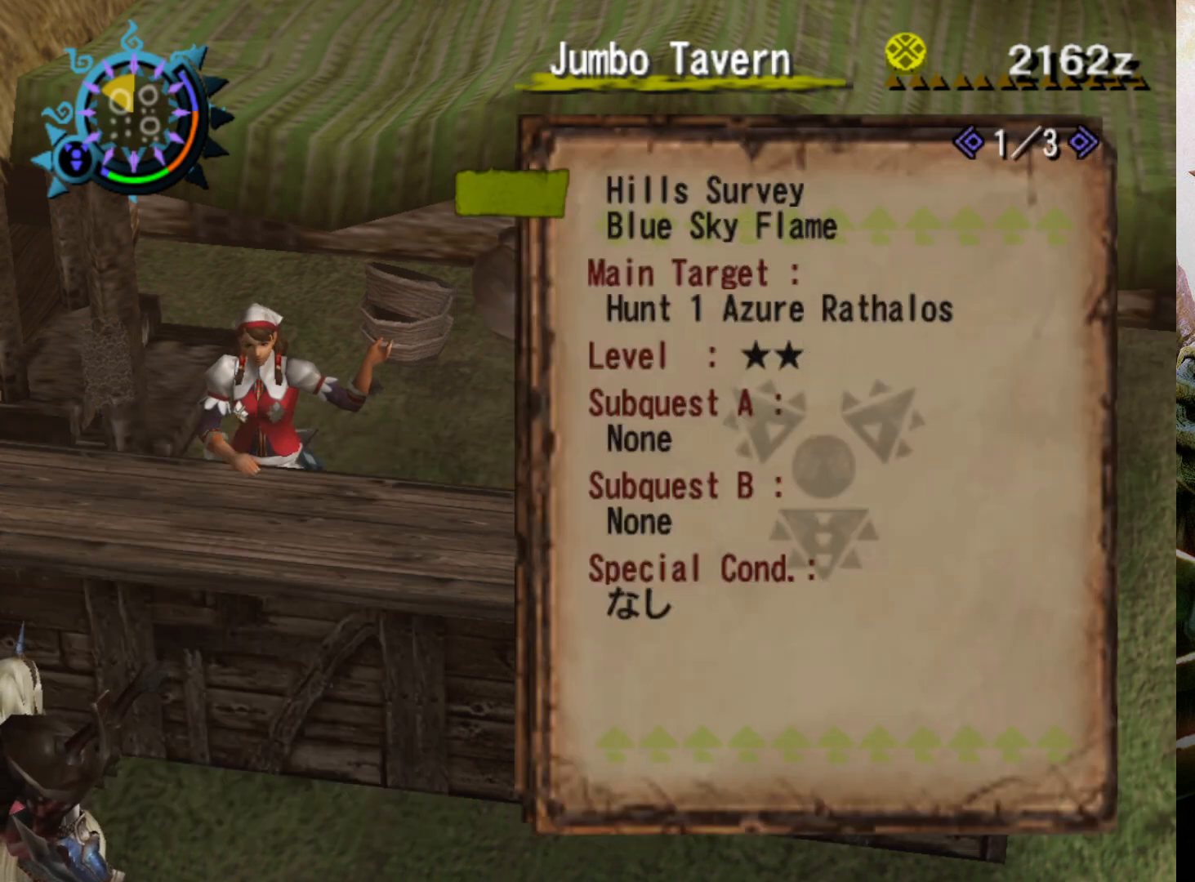
{"buttons": [], "left_stick": "center", "right_stick": "center", "events": []}
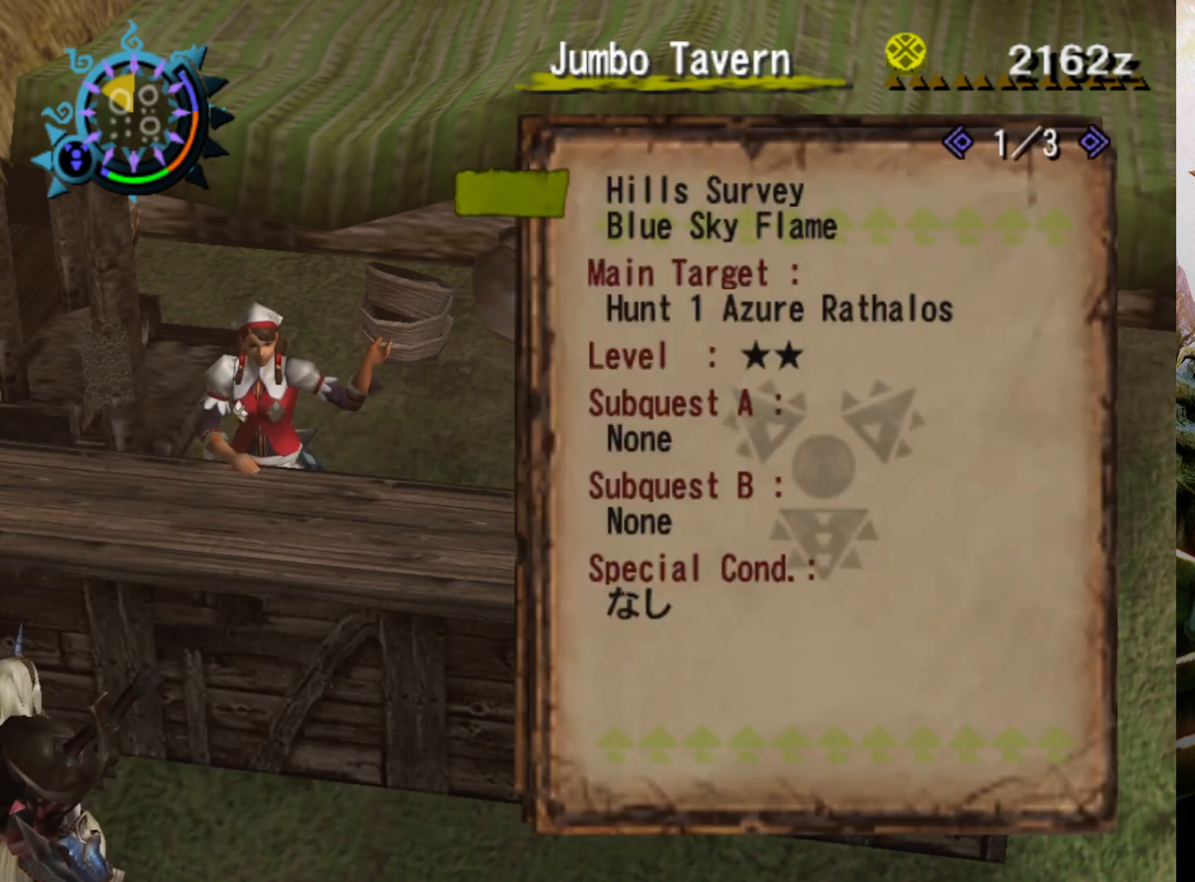
{"buttons": [], "left_stick": "center", "right_stick": "center", "events": []}
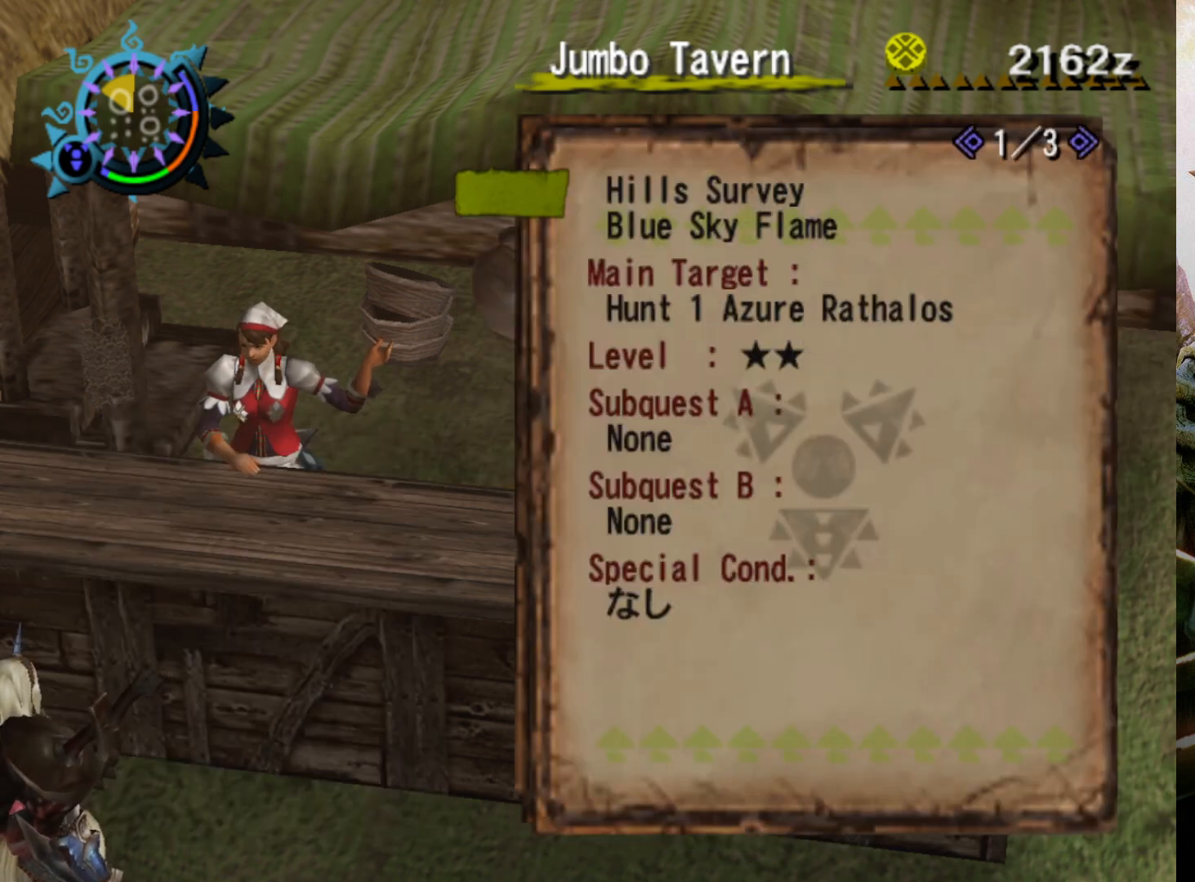
{"buttons": [], "left_stick": "center", "right_stick": "center", "events": [[33, "CROSS", "down"], [200, "CROSS", "up"]]}
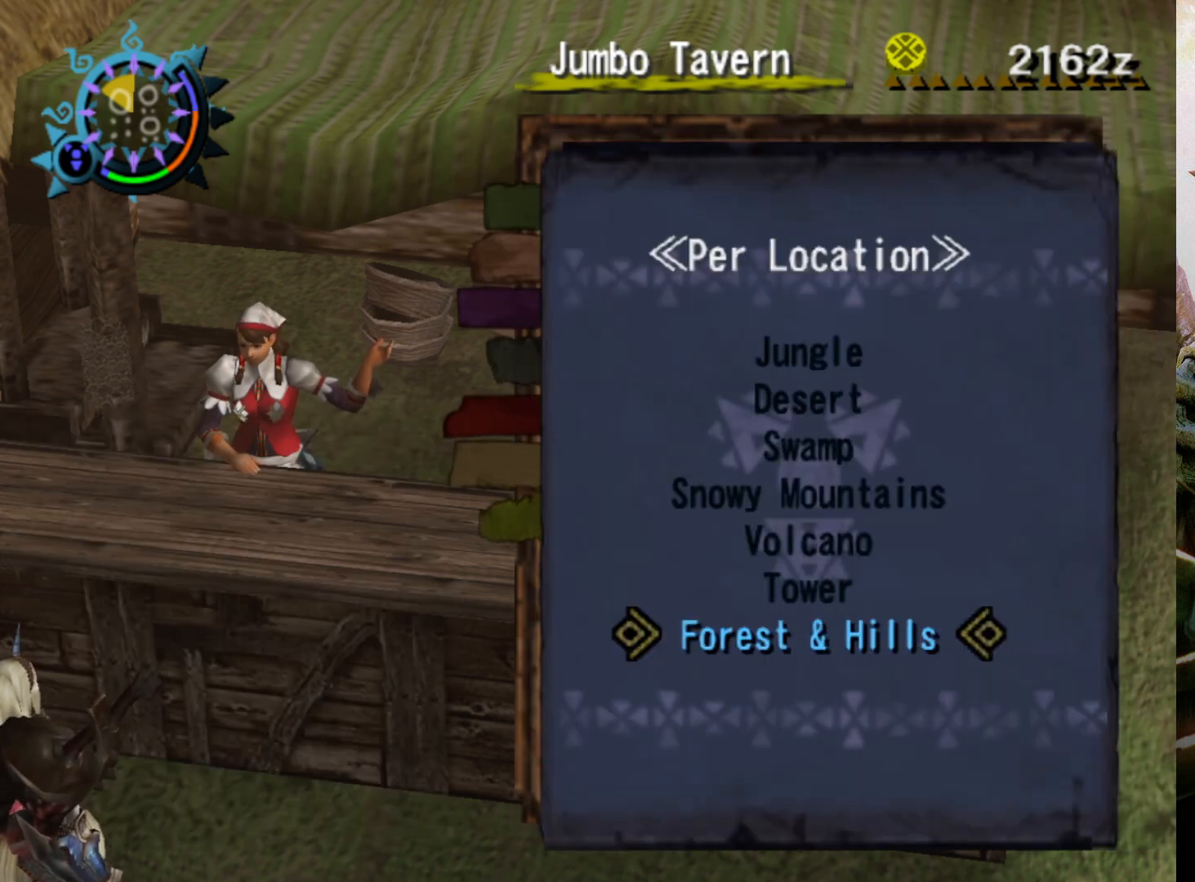
{"buttons": [], "left_stick": "center", "right_stick": "center", "events": [[367, "DPAD_DOWN", "down"], [500, "DPAD_DOWN", "up"]]}